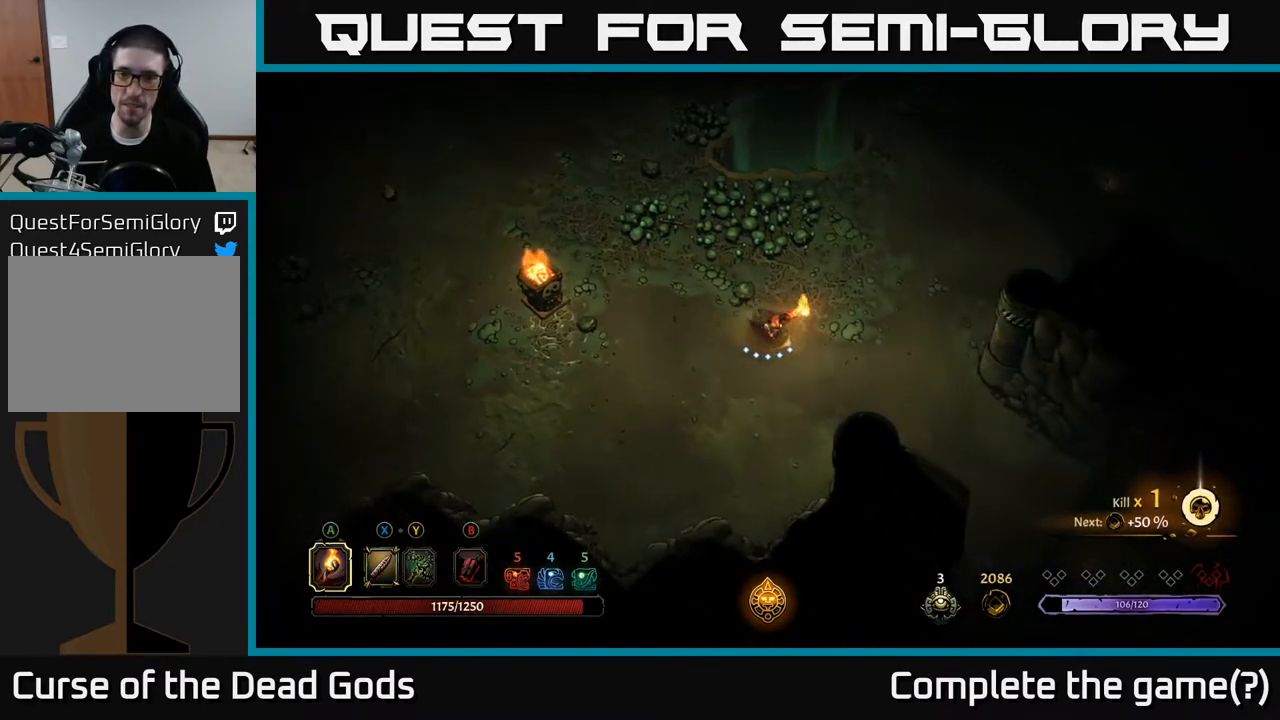
Gameplay with a controller (Xbox layout); each line is a JSON object with the inputs held at the frame after it. "events" lists button and stick changes between this image and that frame as [ms after this image, input, new state], when the widget could be followed in between.
{"buttons": [], "left_stick": "right", "right_stick": "center", "events": [[200, "left_stick", "right"]]}
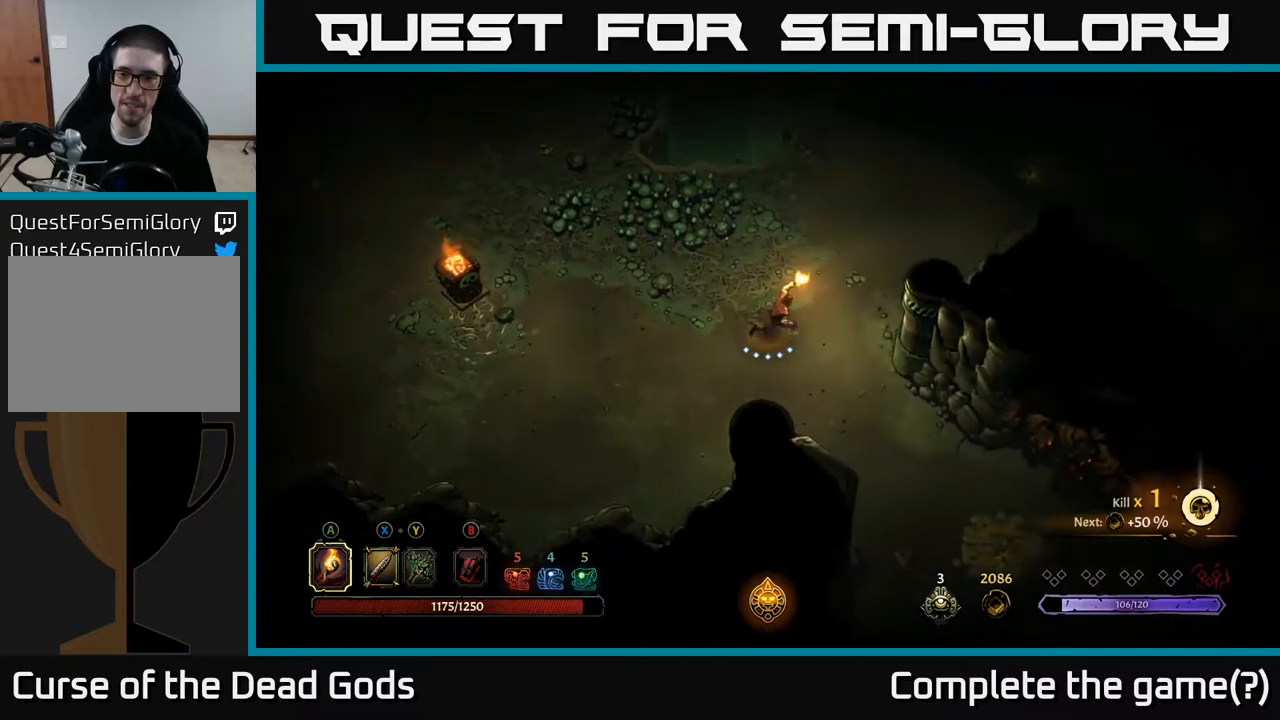
{"buttons": [], "left_stick": "down-right", "right_stick": "center", "events": [[100, "left_stick", "down-right"]]}
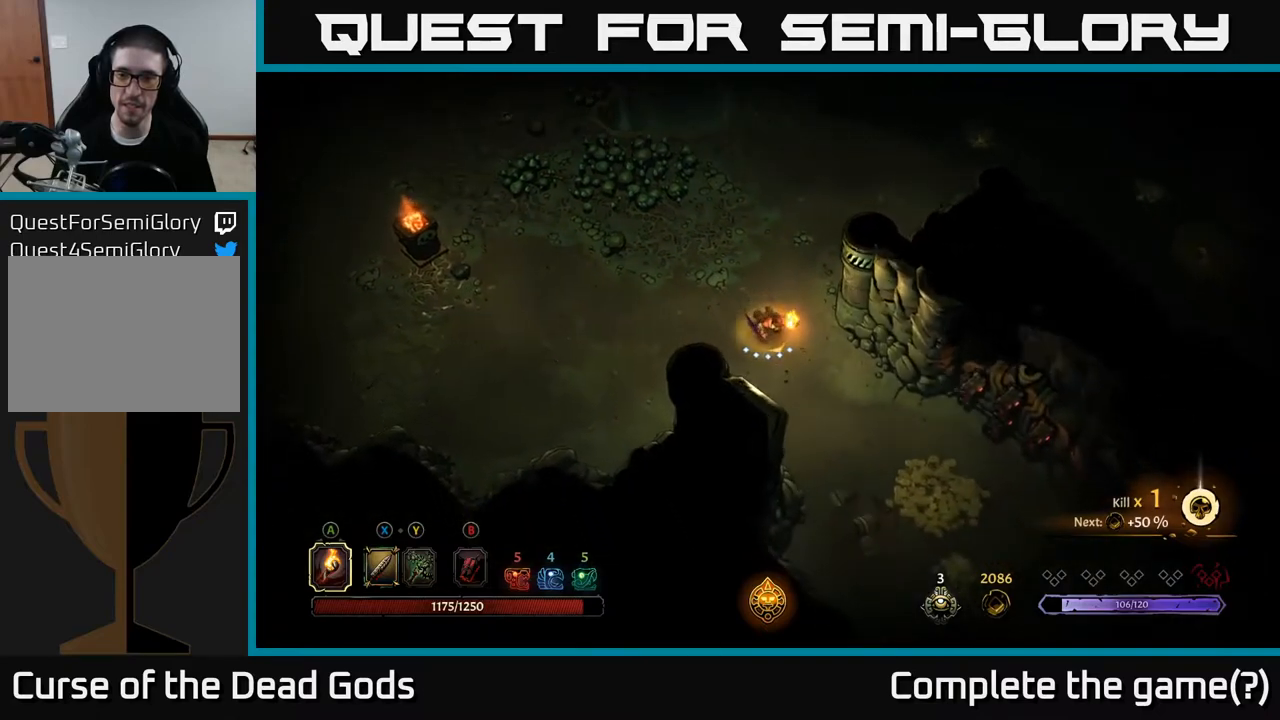
{"buttons": [], "left_stick": "down-right", "right_stick": "center", "events": []}
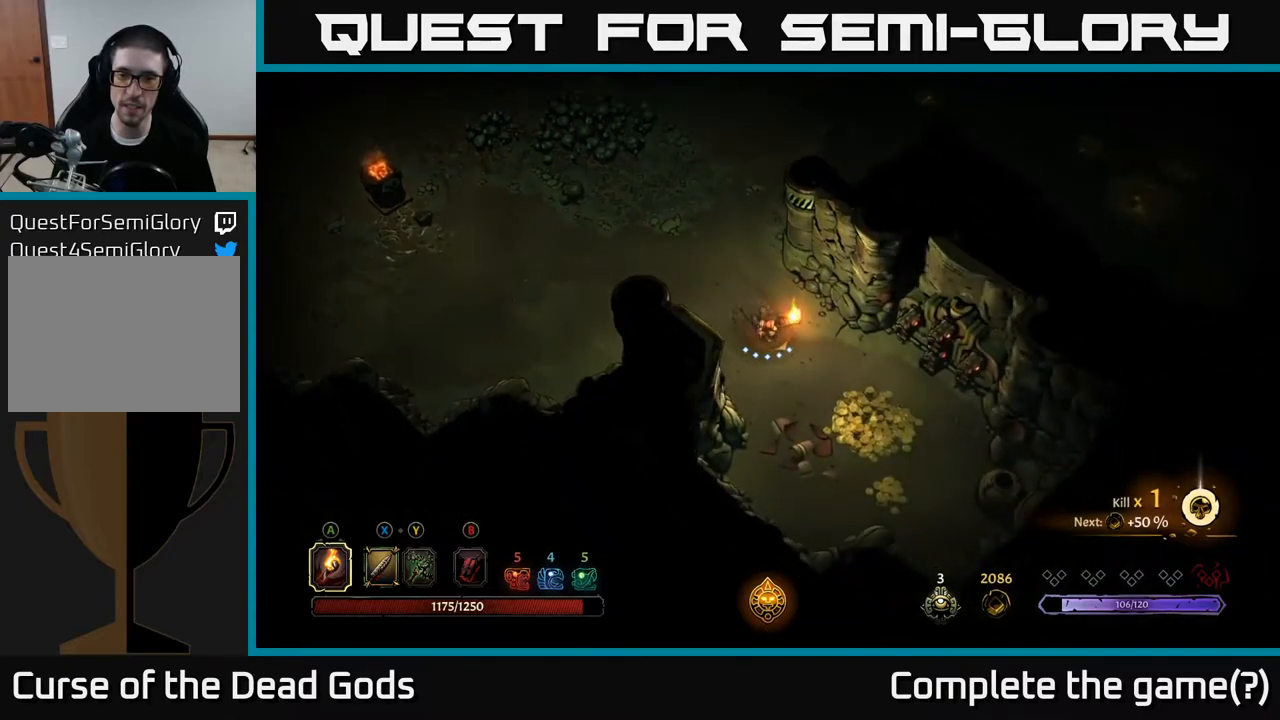
{"buttons": [], "left_stick": "down-right", "right_stick": "center", "events": []}
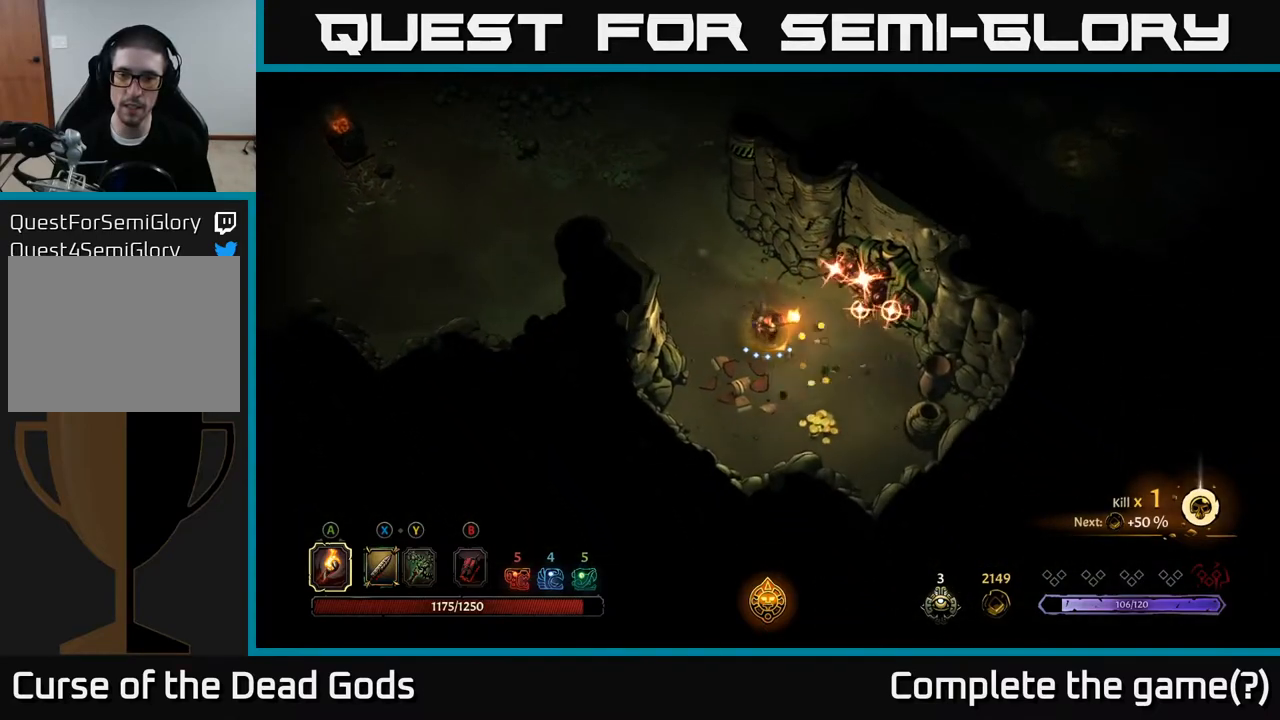
{"buttons": [], "left_stick": "center", "right_stick": "center", "events": [[83, "R2", "down"], [200, "R2", "up"], [333, "left_stick", "center"]]}
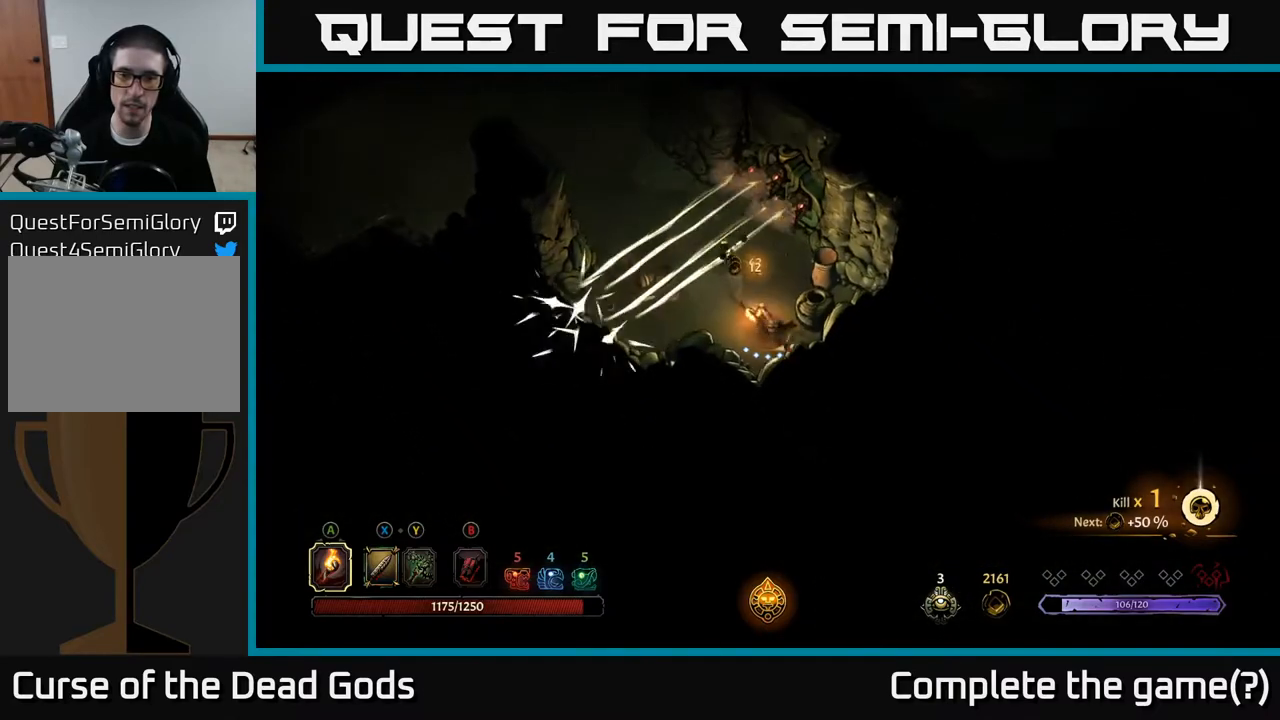
{"buttons": [], "left_stick": "up-left", "right_stick": "center", "events": [[67, "left_stick", "up-left"]]}
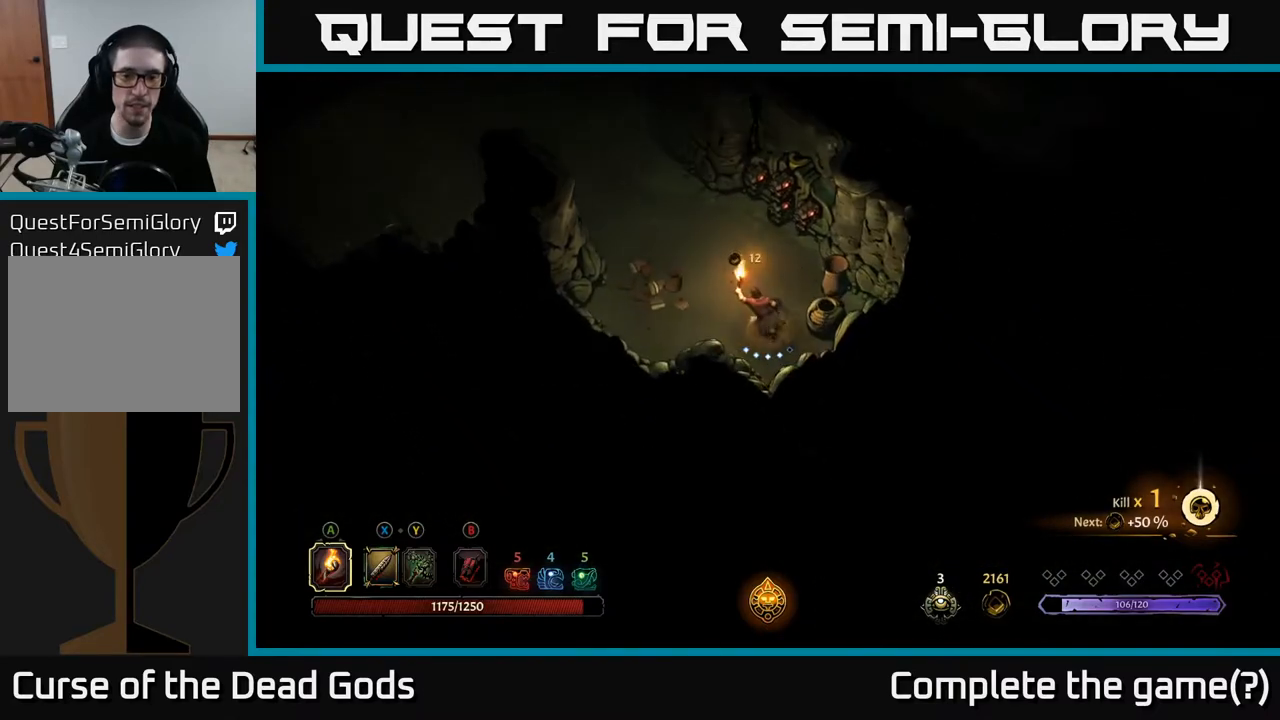
{"buttons": [], "left_stick": "up-left", "right_stick": "center", "events": []}
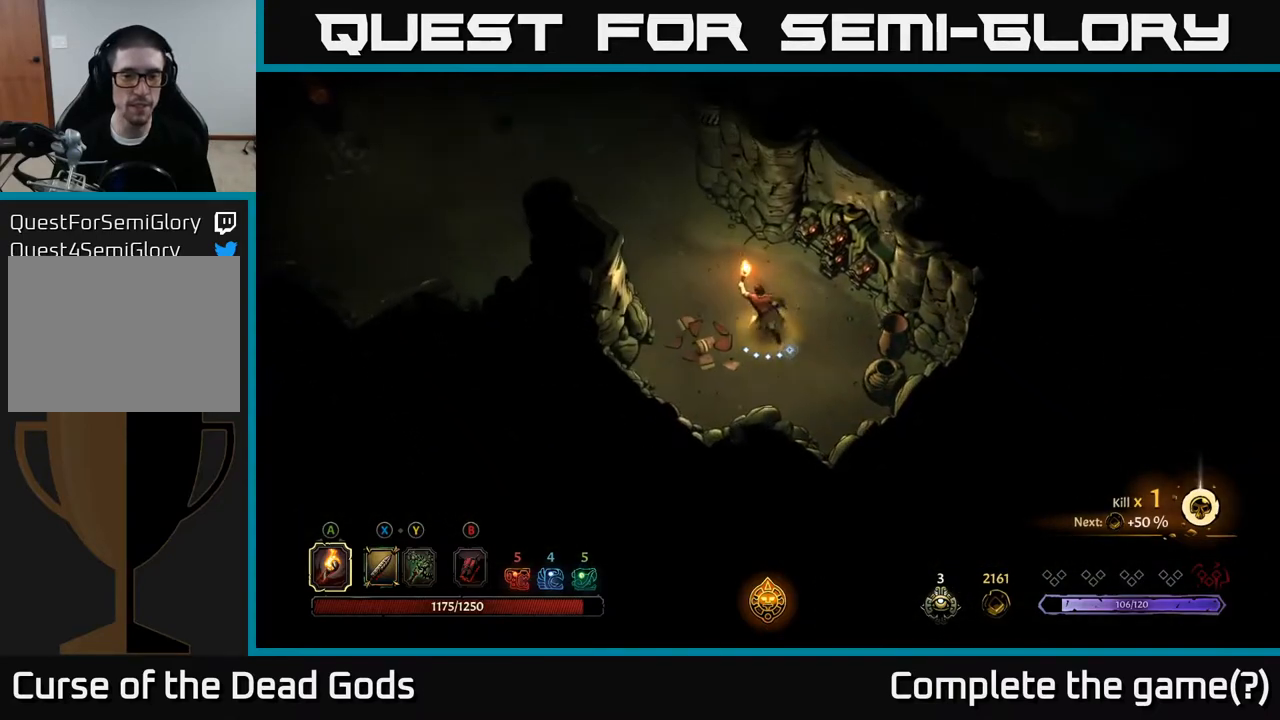
{"buttons": [], "left_stick": "up-left", "right_stick": "center", "events": [[233, "R2", "down"], [417, "R2", "up"]]}
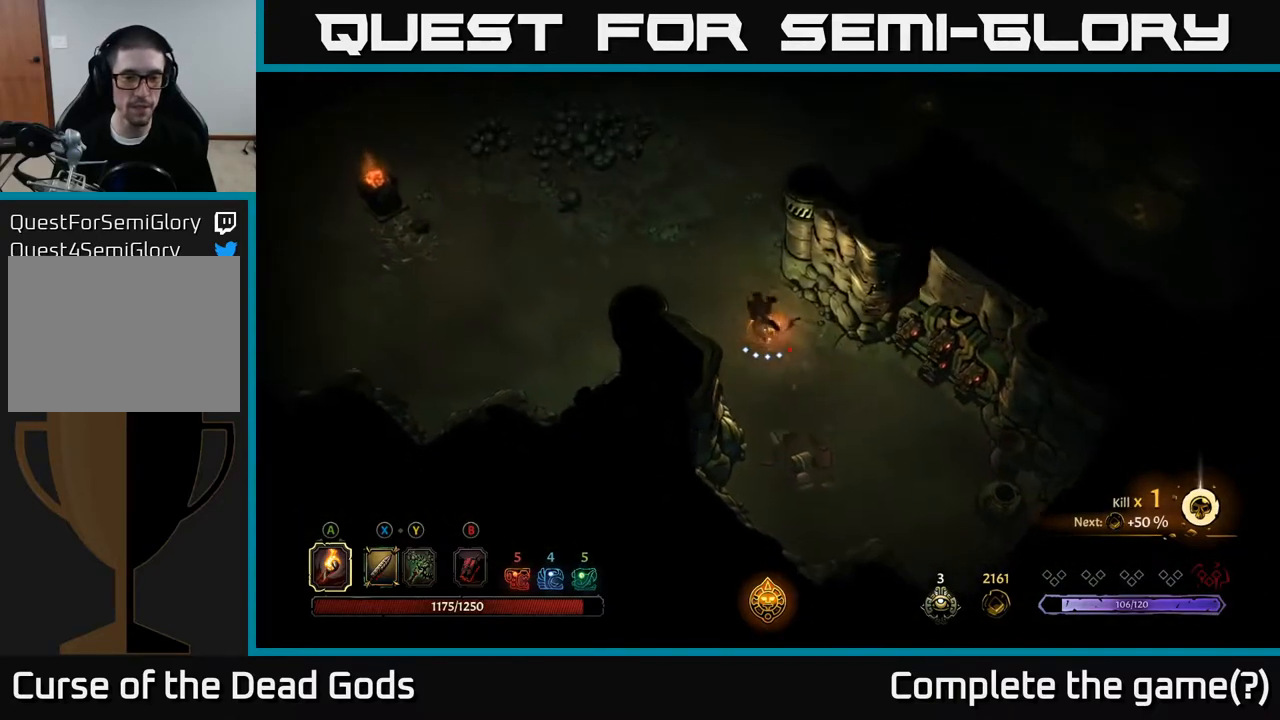
{"buttons": [], "left_stick": "up", "right_stick": "center", "events": [[83, "left_stick", "up"]]}
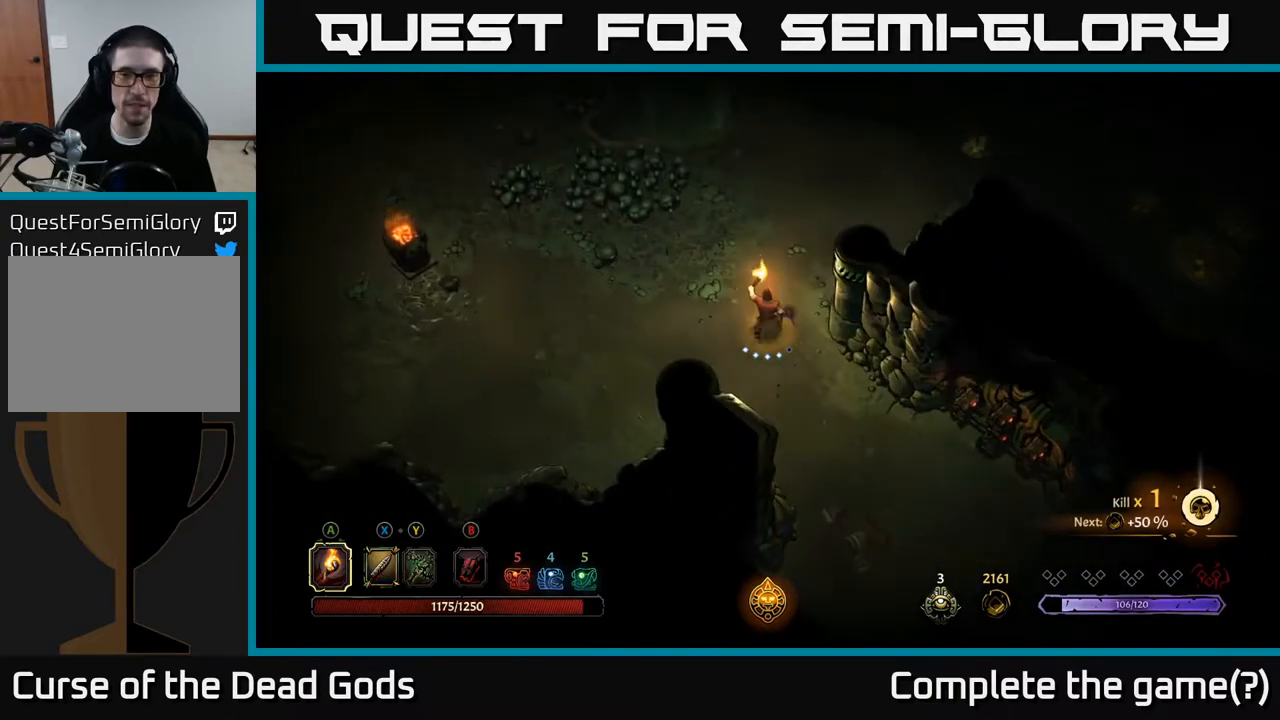
{"buttons": [], "left_stick": "up-right", "right_stick": "center", "events": [[367, "left_stick", "up-right"]]}
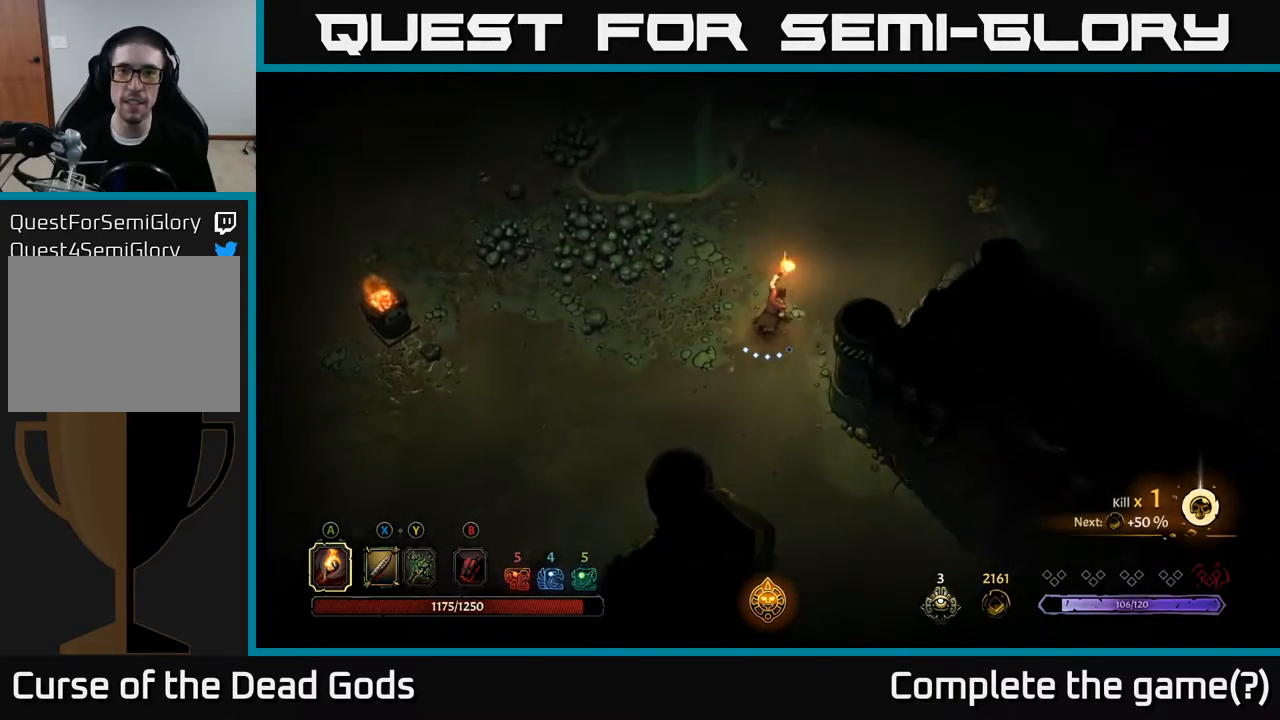
{"buttons": [], "left_stick": "up-right", "right_stick": "center", "events": []}
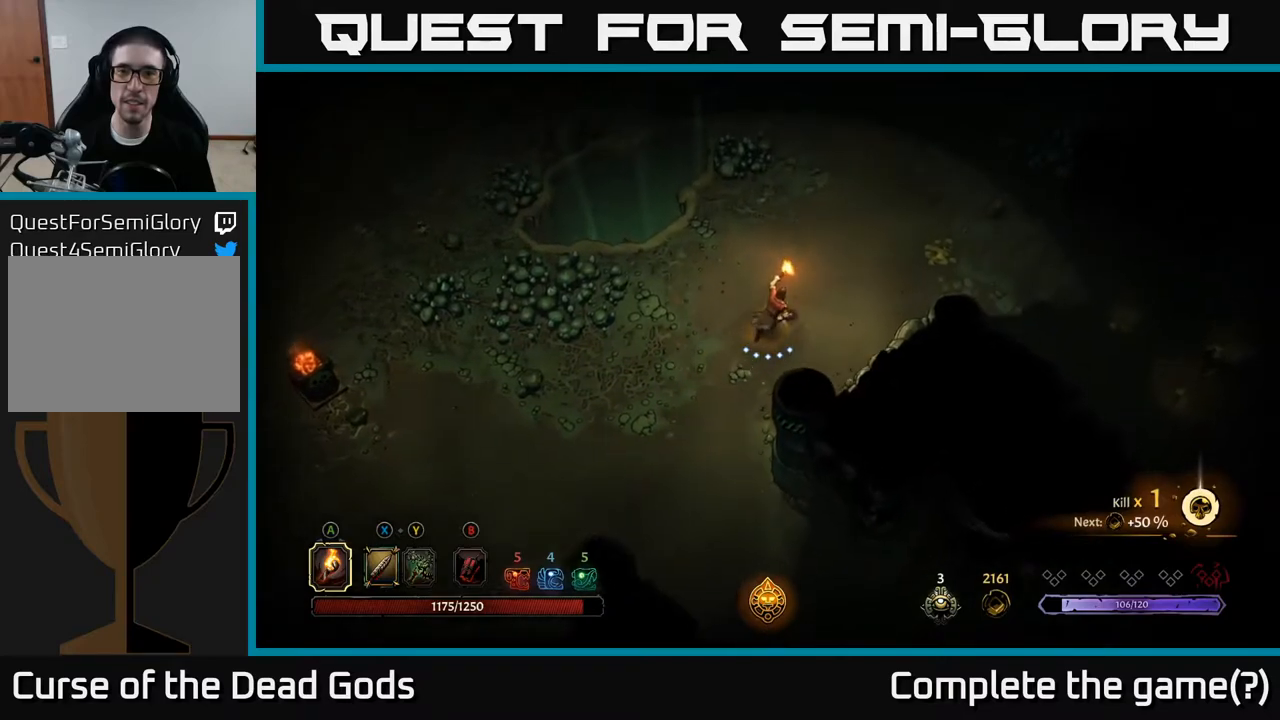
{"buttons": [], "left_stick": "up-right", "right_stick": "center", "events": []}
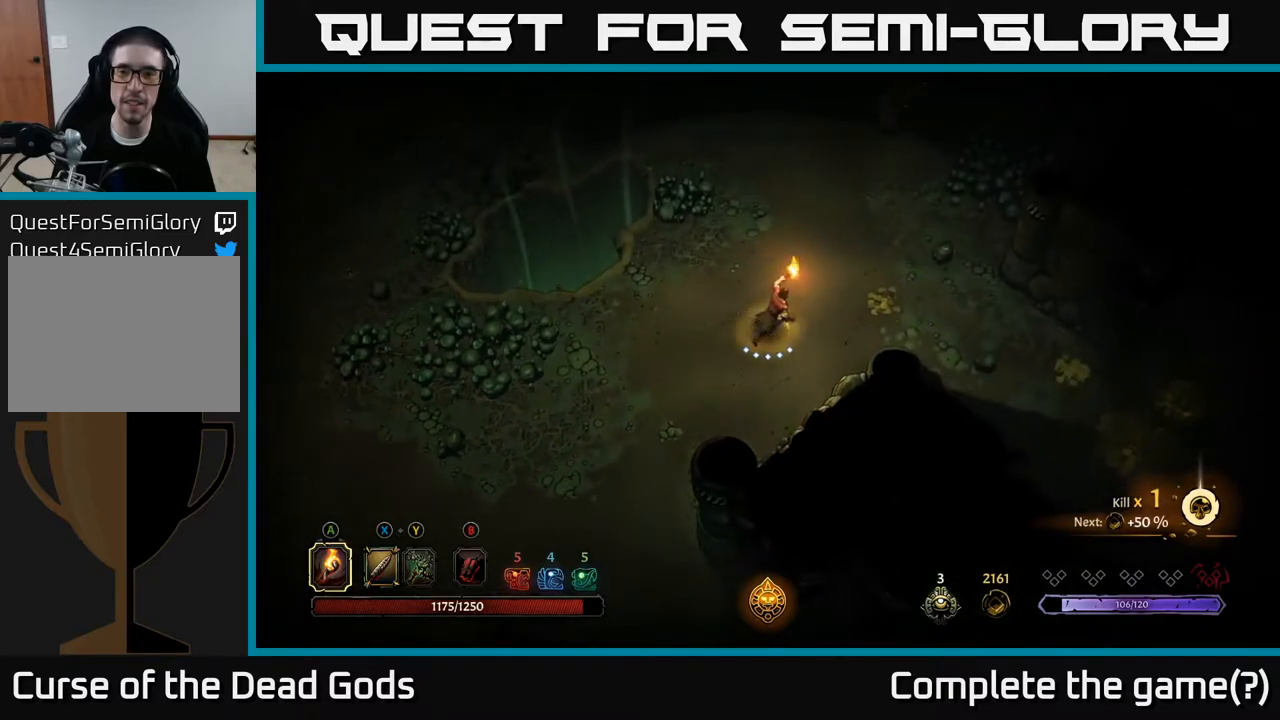
{"buttons": [], "left_stick": "right", "right_stick": "center", "events": [[233, "left_stick", "right"]]}
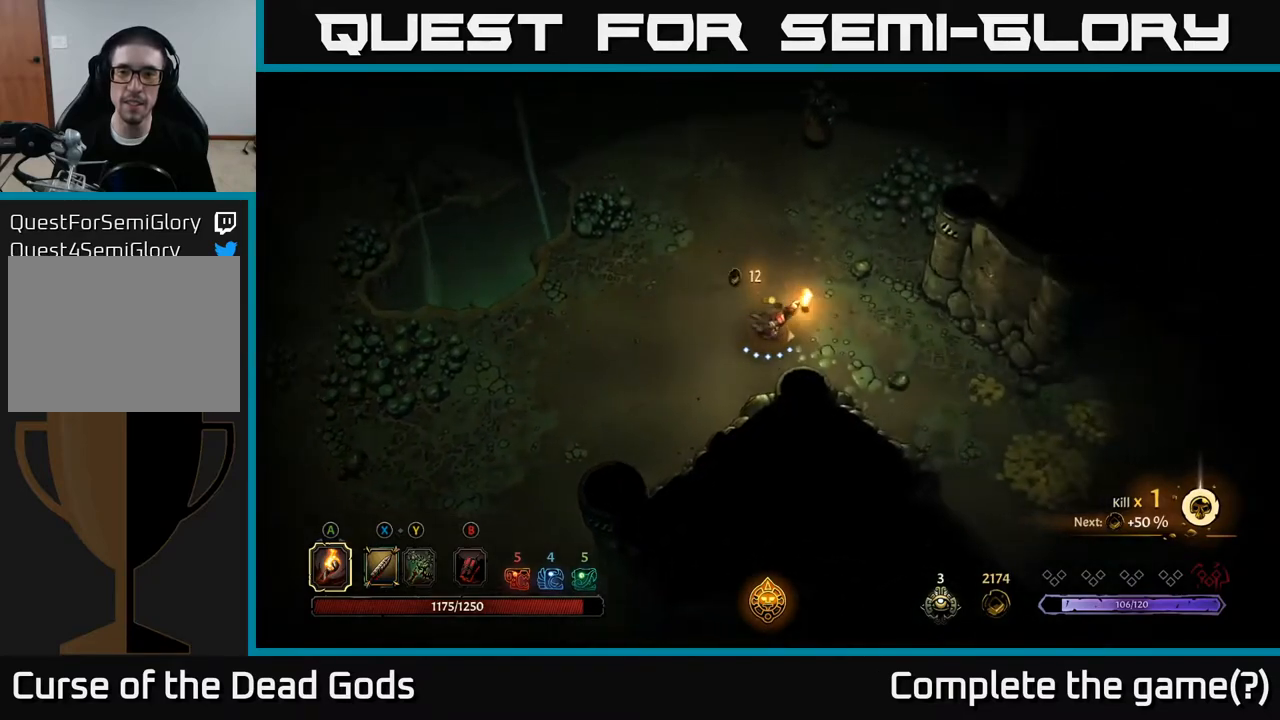
{"buttons": [], "left_stick": "right", "right_stick": "center", "events": []}
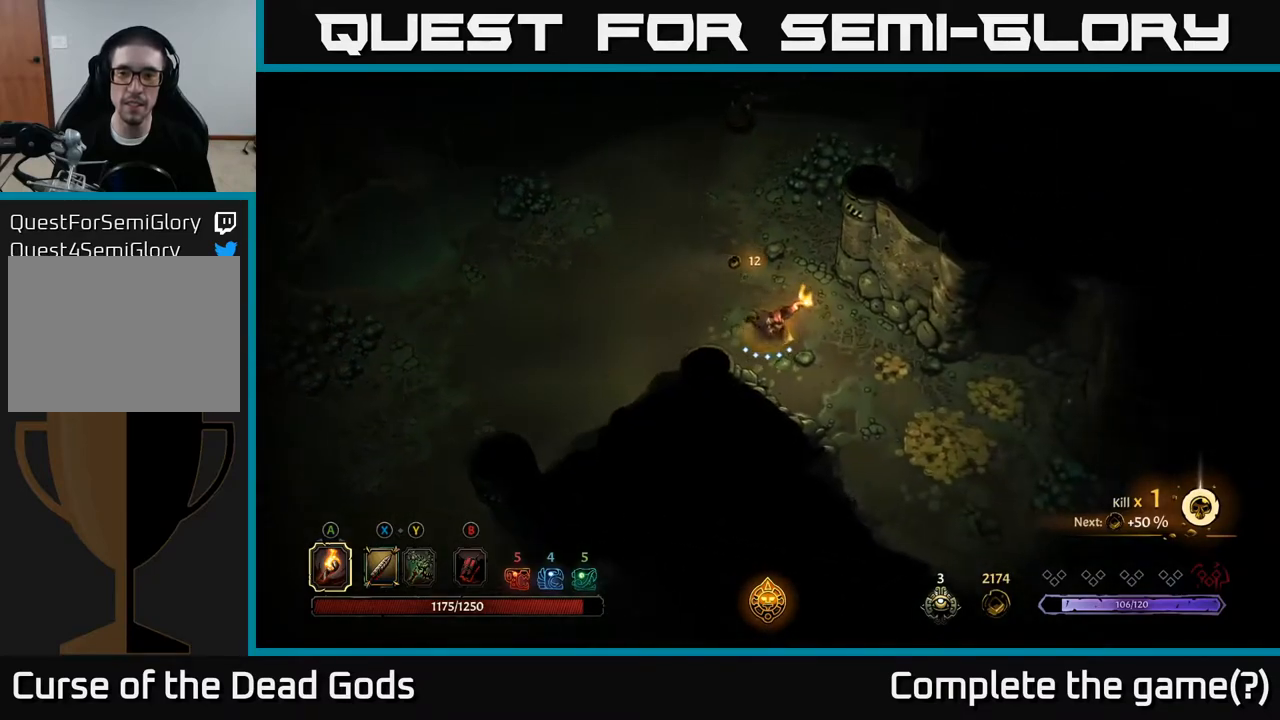
{"buttons": [], "left_stick": "down-right", "right_stick": "center", "events": [[67, "left_stick", "down-right"]]}
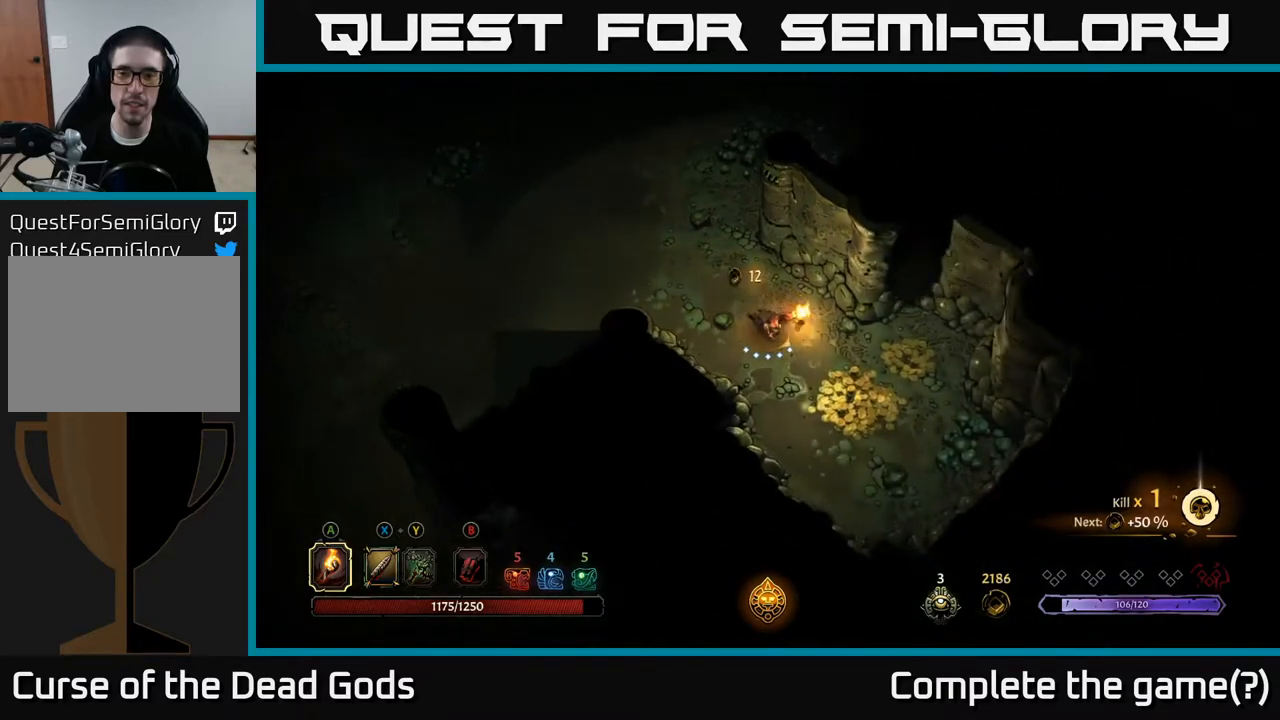
{"buttons": [], "left_stick": "right", "right_stick": "center", "events": [[450, "left_stick", "right"]]}
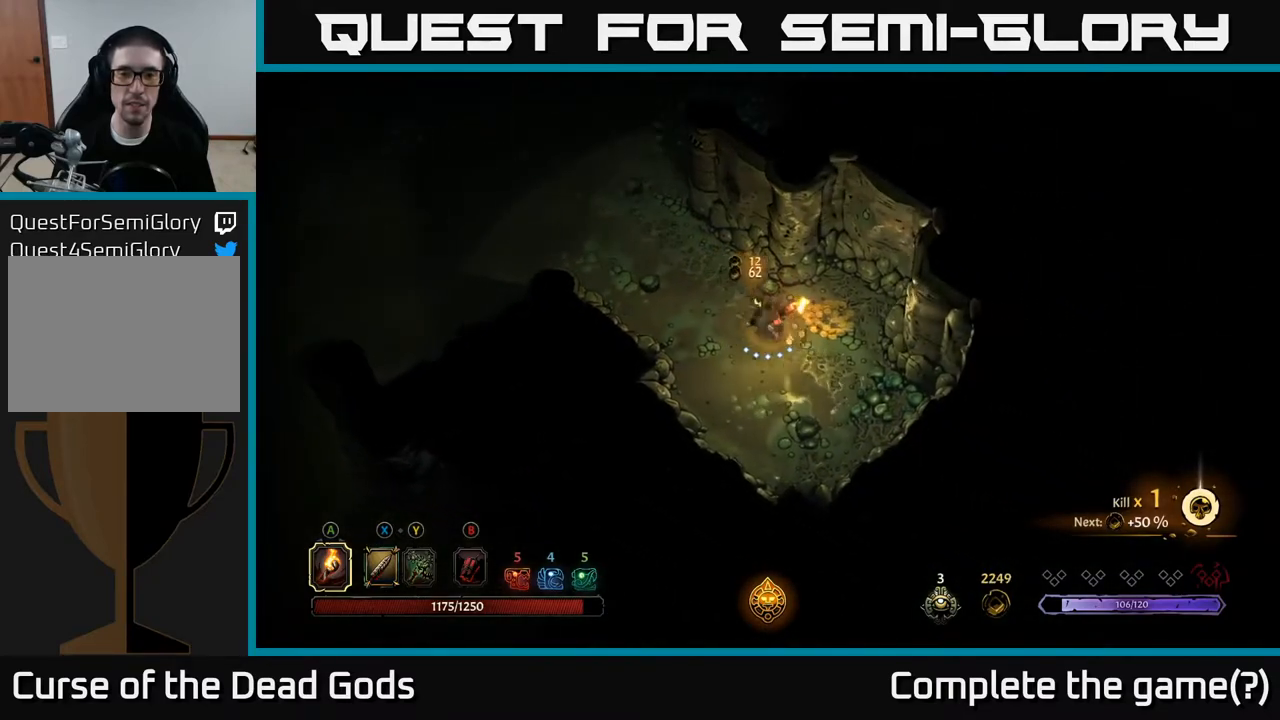
{"buttons": [], "left_stick": "up-left", "right_stick": "center", "events": [[133, "left_stick", "up-left"]]}
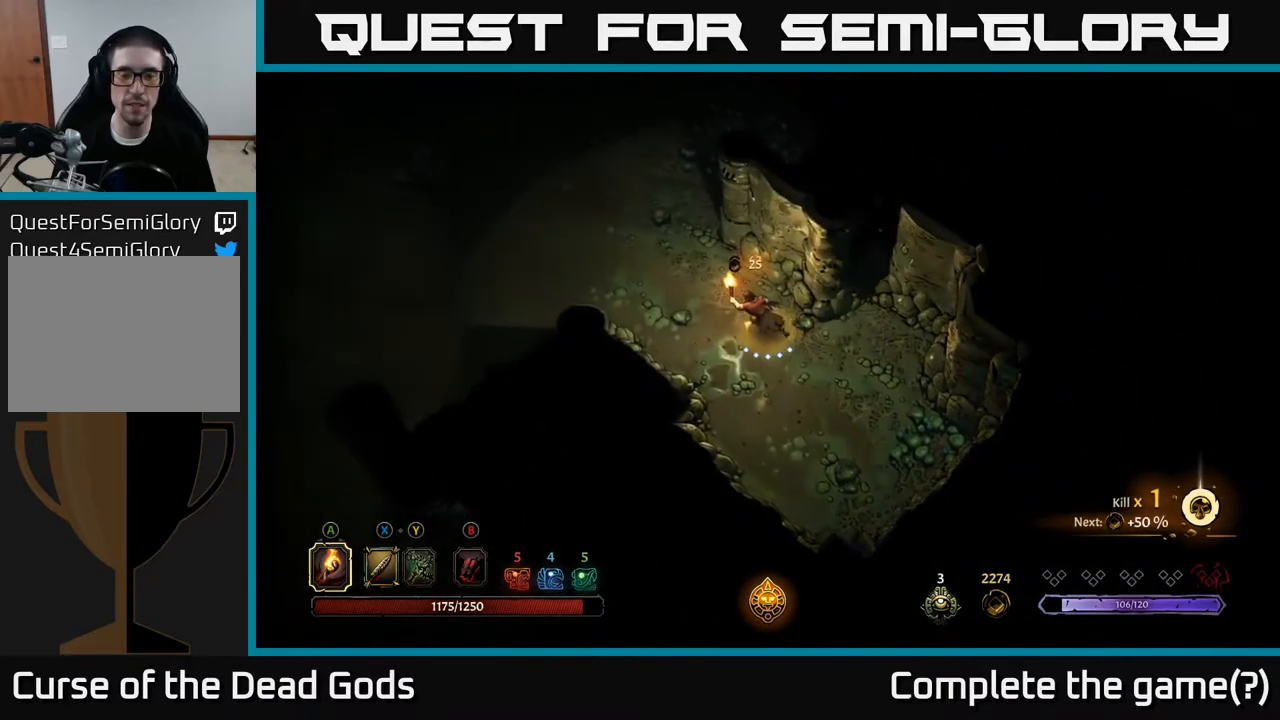
{"buttons": [], "left_stick": "up-left", "right_stick": "center", "events": []}
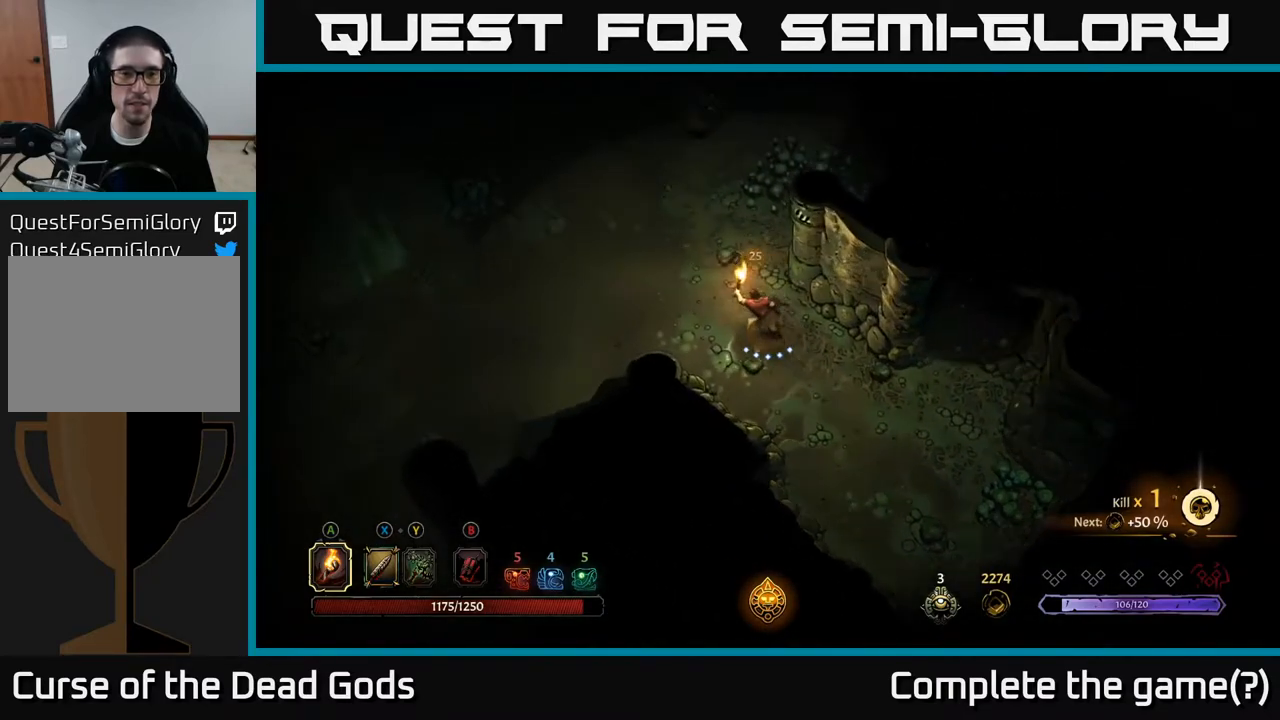
{"buttons": [], "left_stick": "up-left", "right_stick": "center", "events": []}
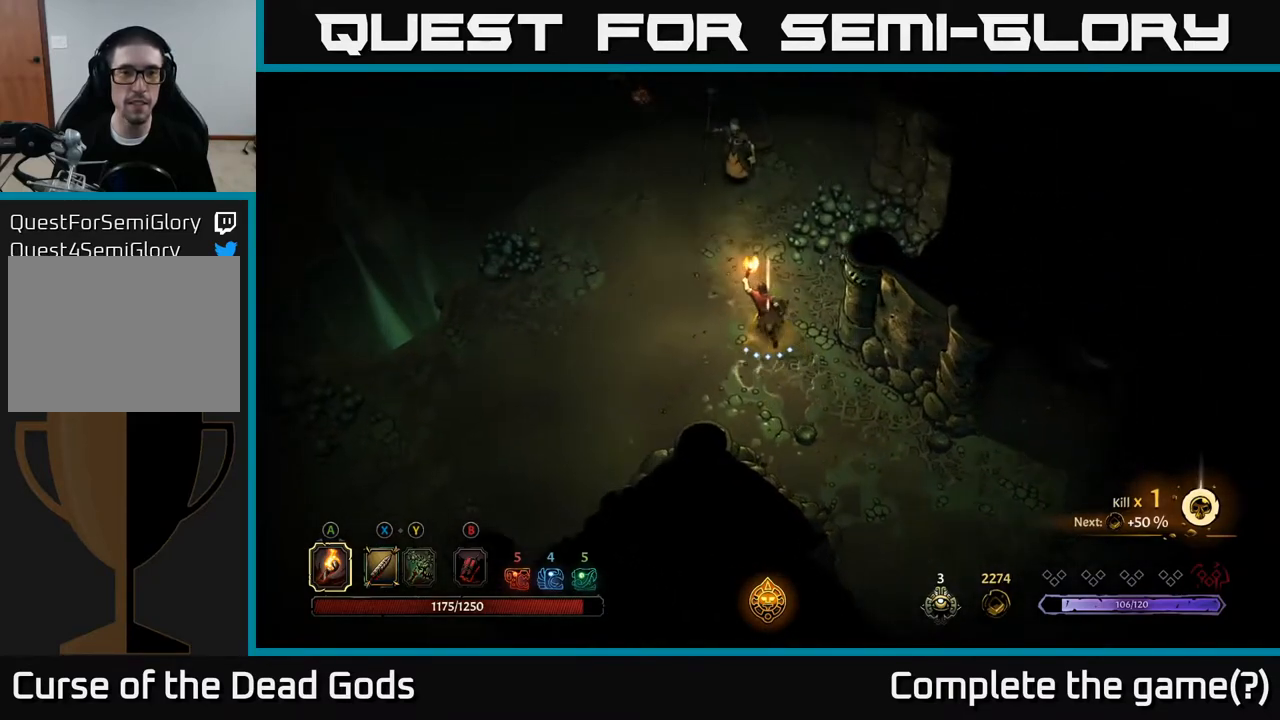
{"buttons": ["Y"], "left_stick": "center", "right_stick": "center", "events": [[117, "left_stick", "center"], [467, "Y", "down"]]}
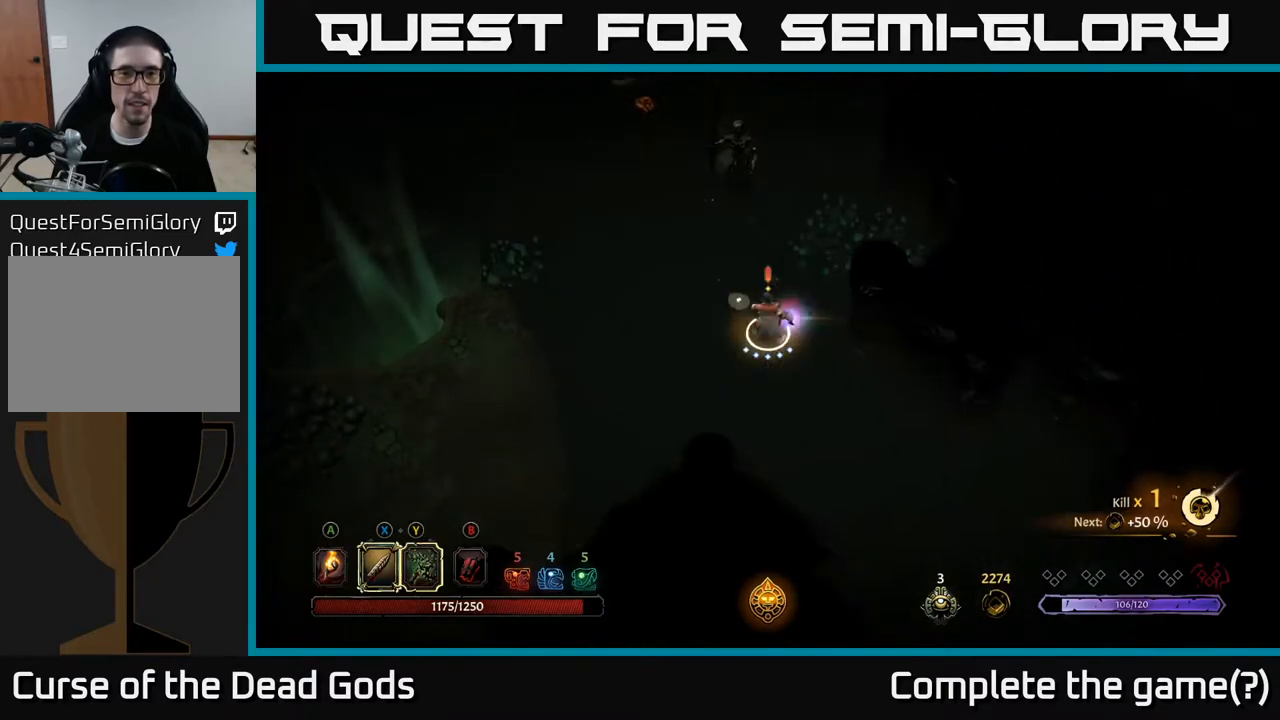
{"buttons": [], "left_stick": "up", "right_stick": "center", "events": [[33, "left_stick", "up"], [400, "Y", "up"]]}
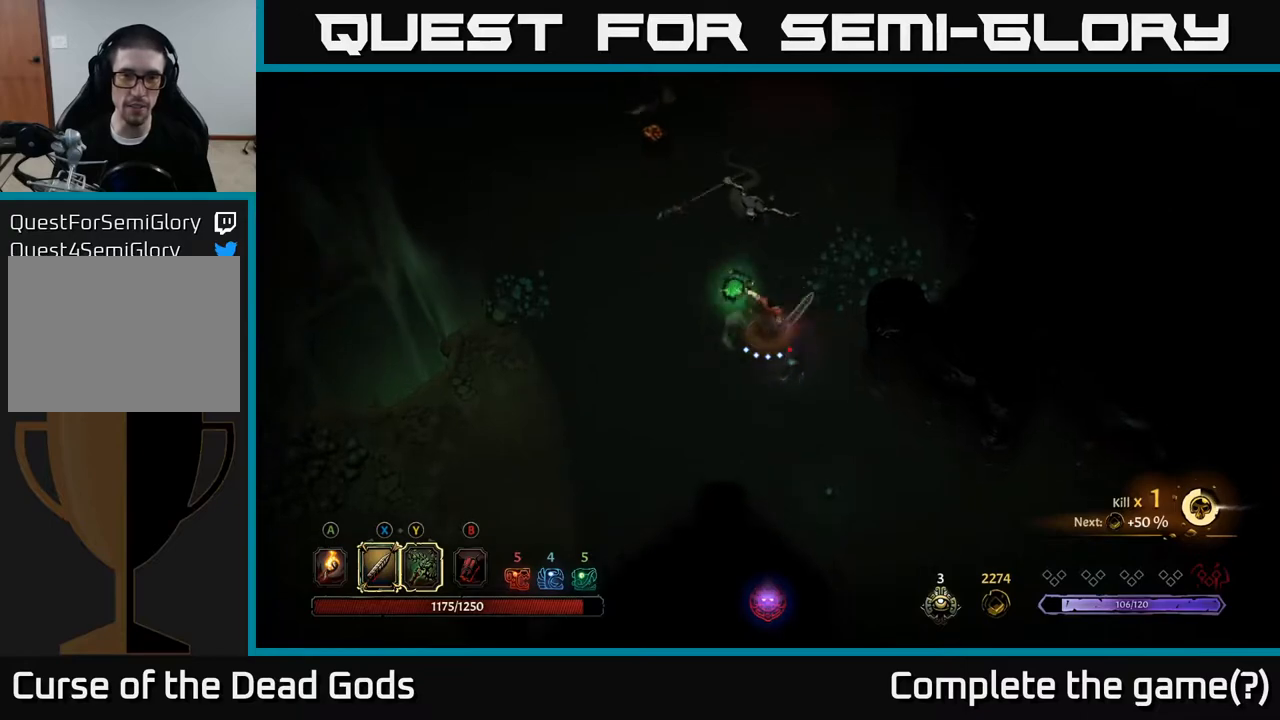
{"buttons": [], "left_stick": "up", "right_stick": "center", "events": []}
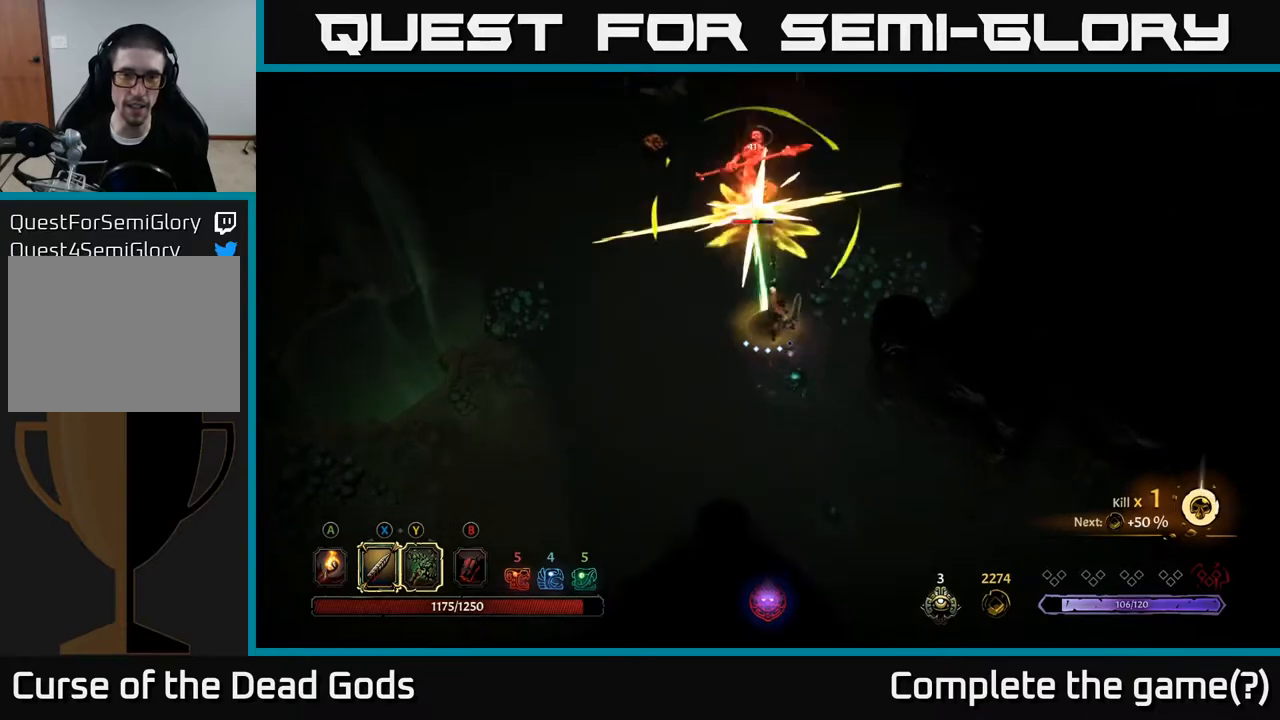
{"buttons": [], "left_stick": "up", "right_stick": "center", "events": [[267, "X", "down"], [483, "X", "up"]]}
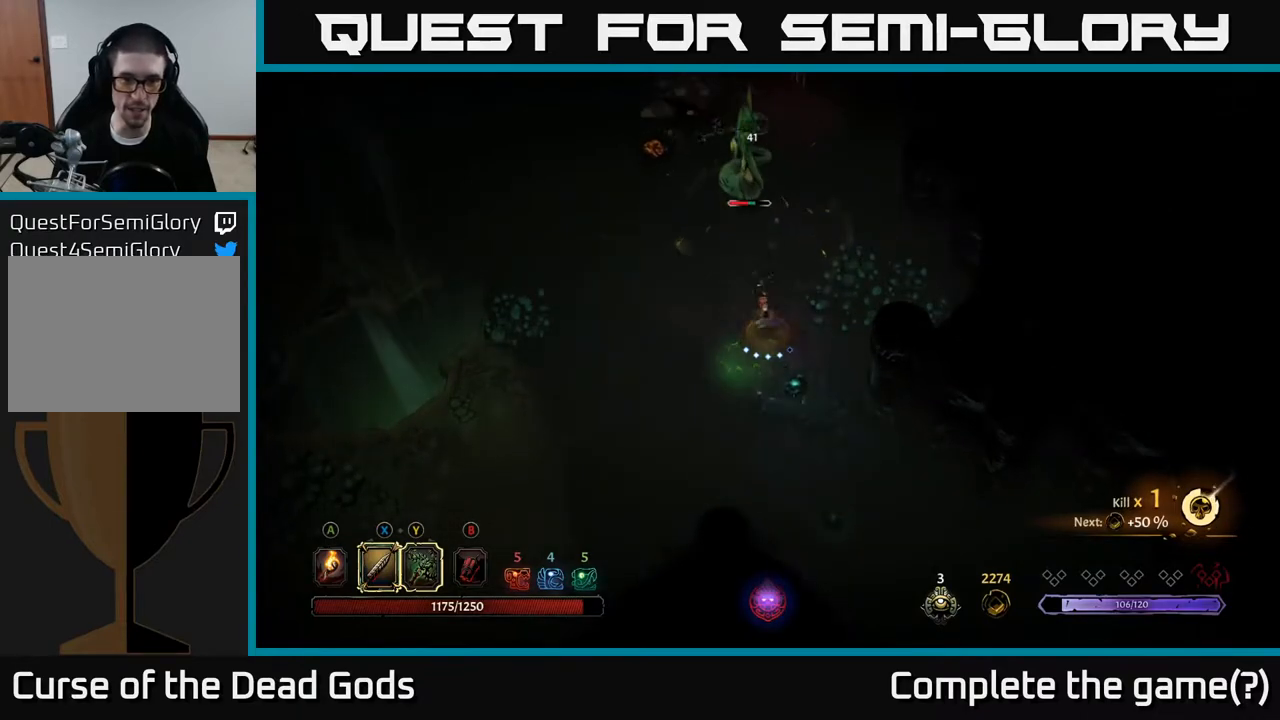
{"buttons": ["X"], "left_stick": "up", "right_stick": "center", "events": [[317, "X", "down"]]}
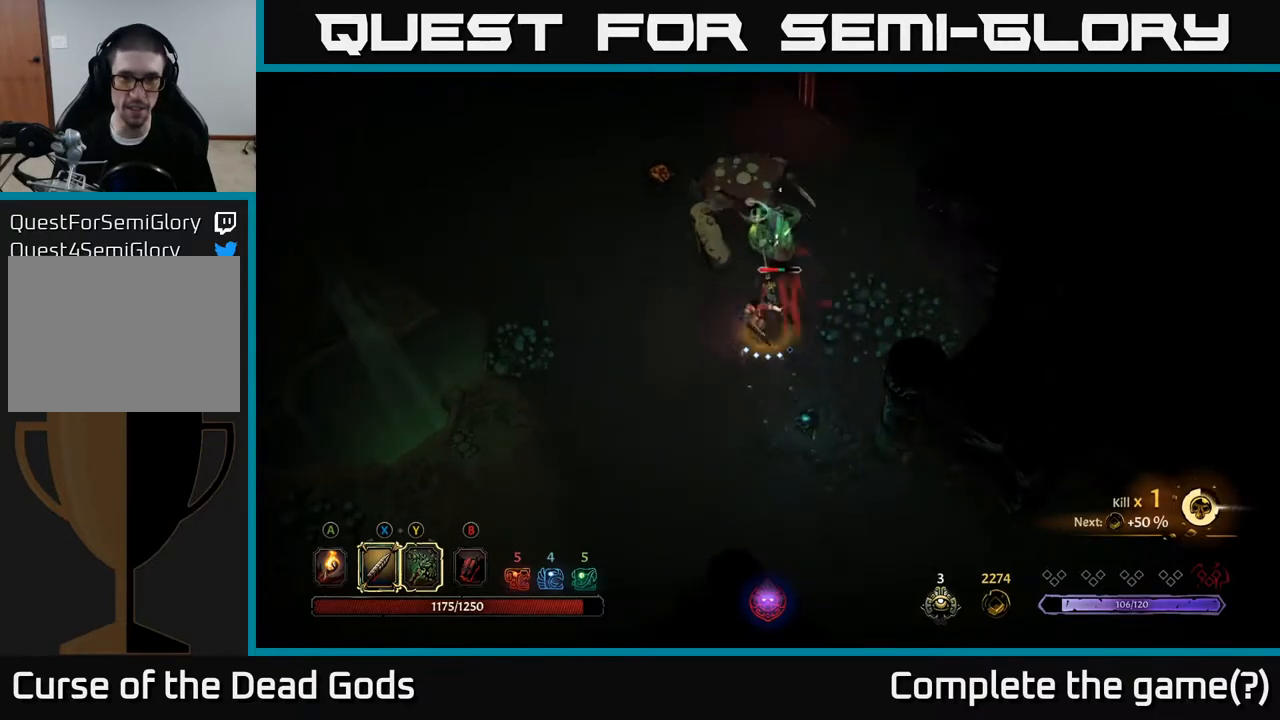
{"buttons": [], "left_stick": "up", "right_stick": "center", "events": [[17, "X", "up"], [217, "X", "down"], [417, "X", "up"]]}
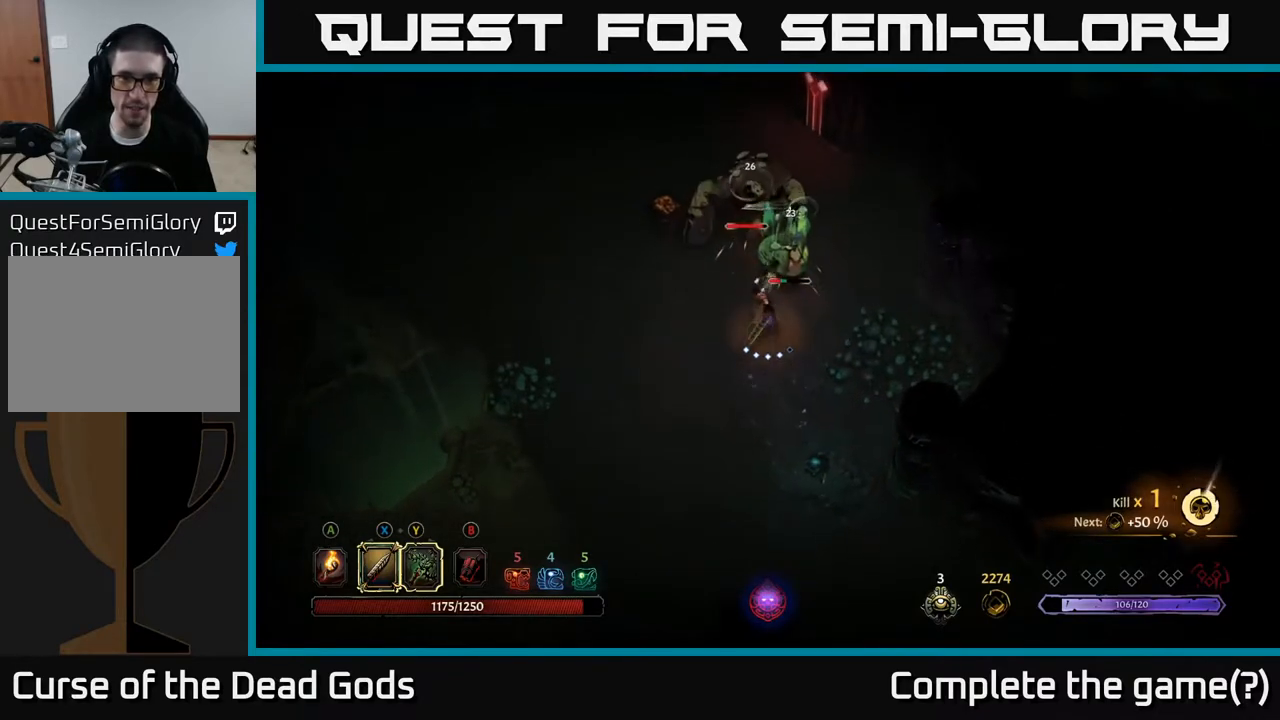
{"buttons": ["X"], "left_stick": "up", "right_stick": "center", "events": [[83, "X", "down"], [283, "X", "up"], [500, "X", "down"]]}
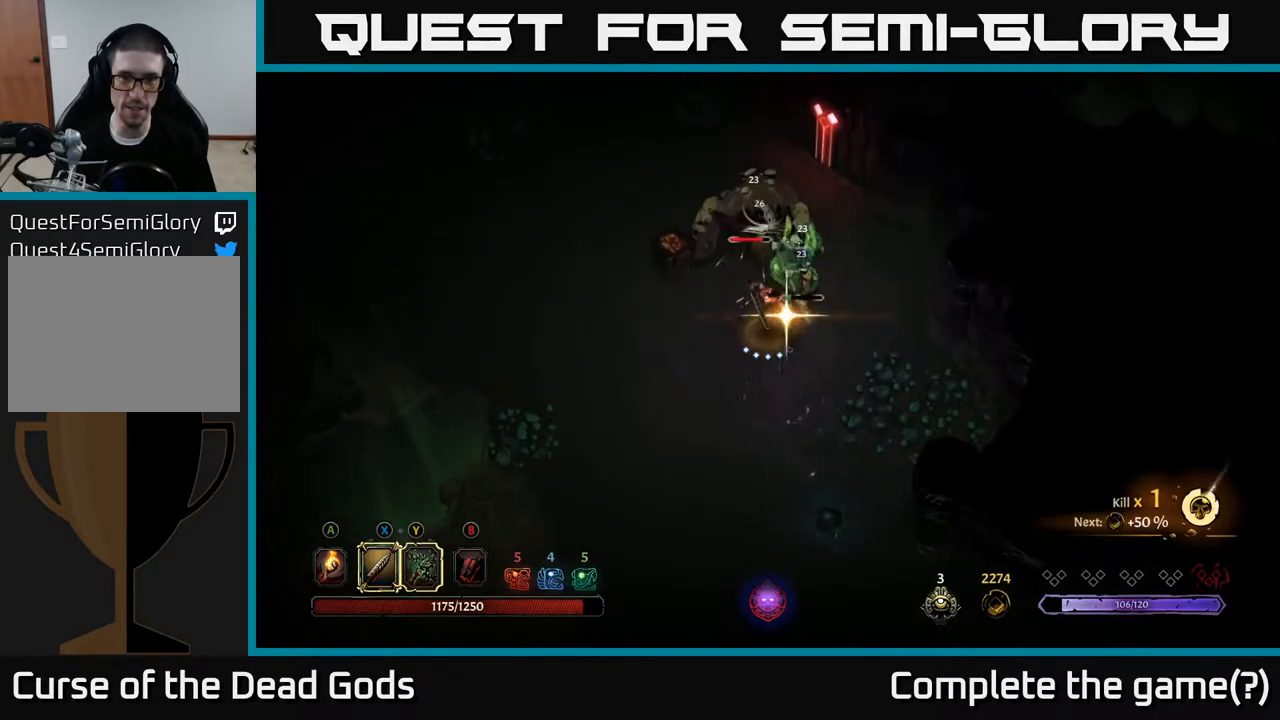
{"buttons": [], "left_stick": "up", "right_stick": "center", "events": [[200, "X", "up"]]}
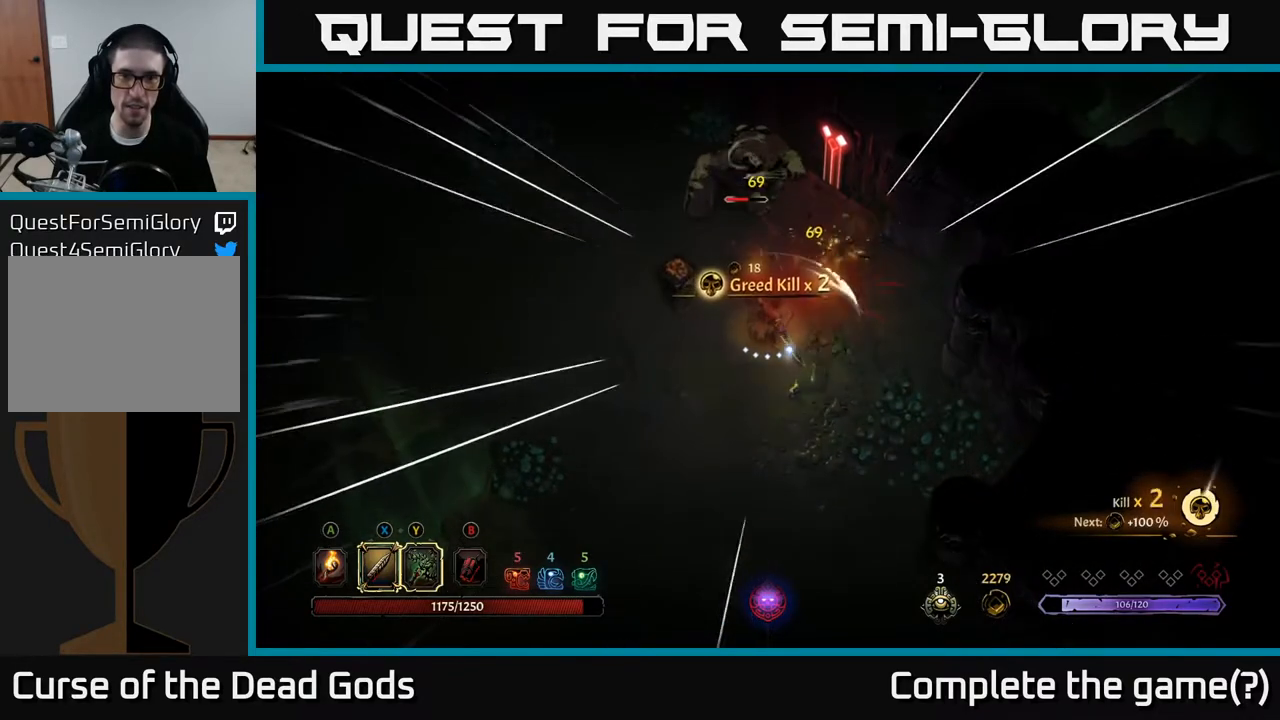
{"buttons": [], "left_stick": "down", "right_stick": "center", "events": [[117, "left_stick", "center"], [317, "left_stick", "down-left"], [500, "left_stick", "down"]]}
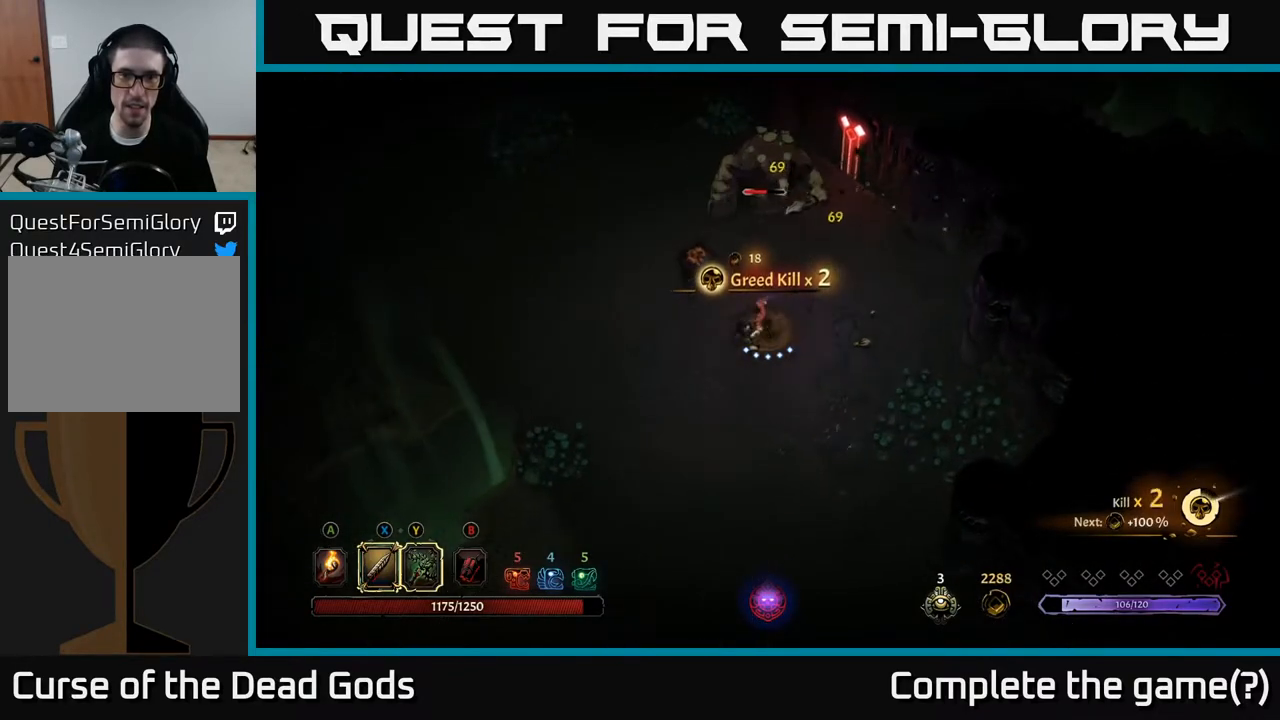
{"buttons": [], "left_stick": "down", "right_stick": "center", "events": []}